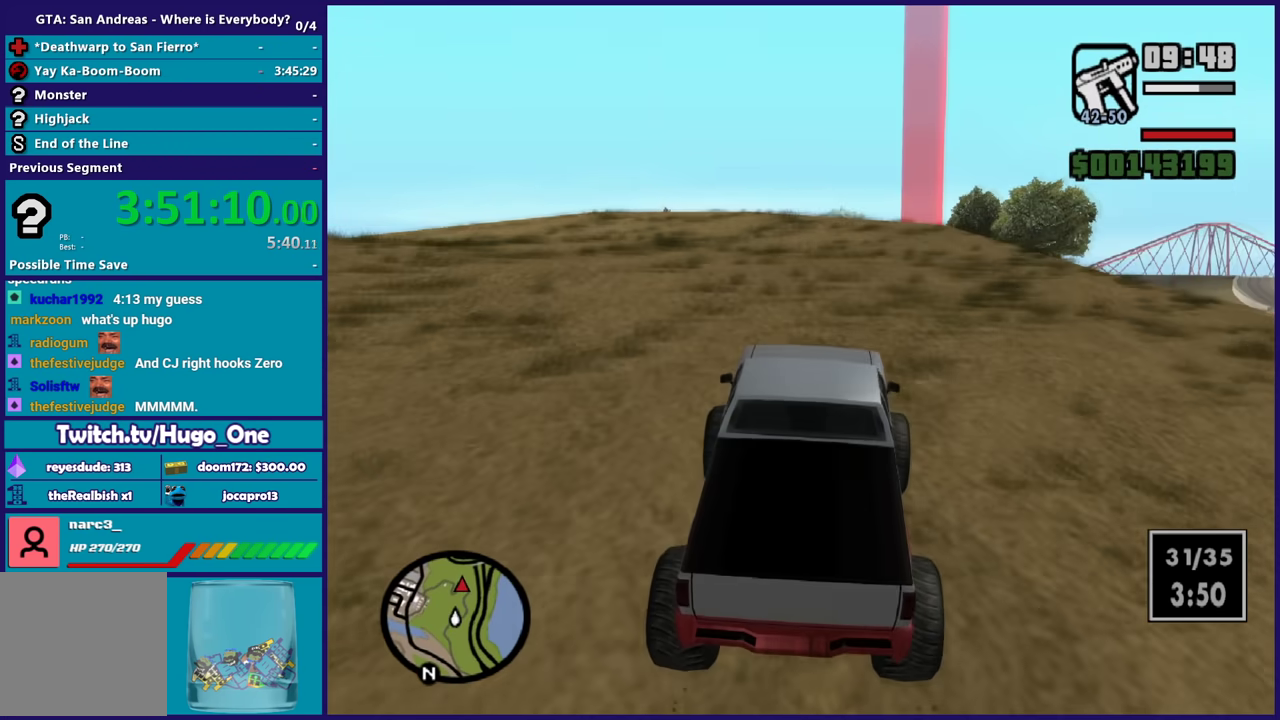
Gameplay with a controller (Xbox layout); each line is a JSON object with the inputs held at the frame after it. "events" lists button and stick changes between this image and that frame as [ms after this image, input, new state], when the widget could be followed in between.
{"buttons": ["R2"], "left_stick": "up", "right_stick": "center", "events": [[33, "left_stick", "up"], [33, "right_stick", "down"], [267, "right_stick", "down-left"], [334, "right_stick", "center"]]}
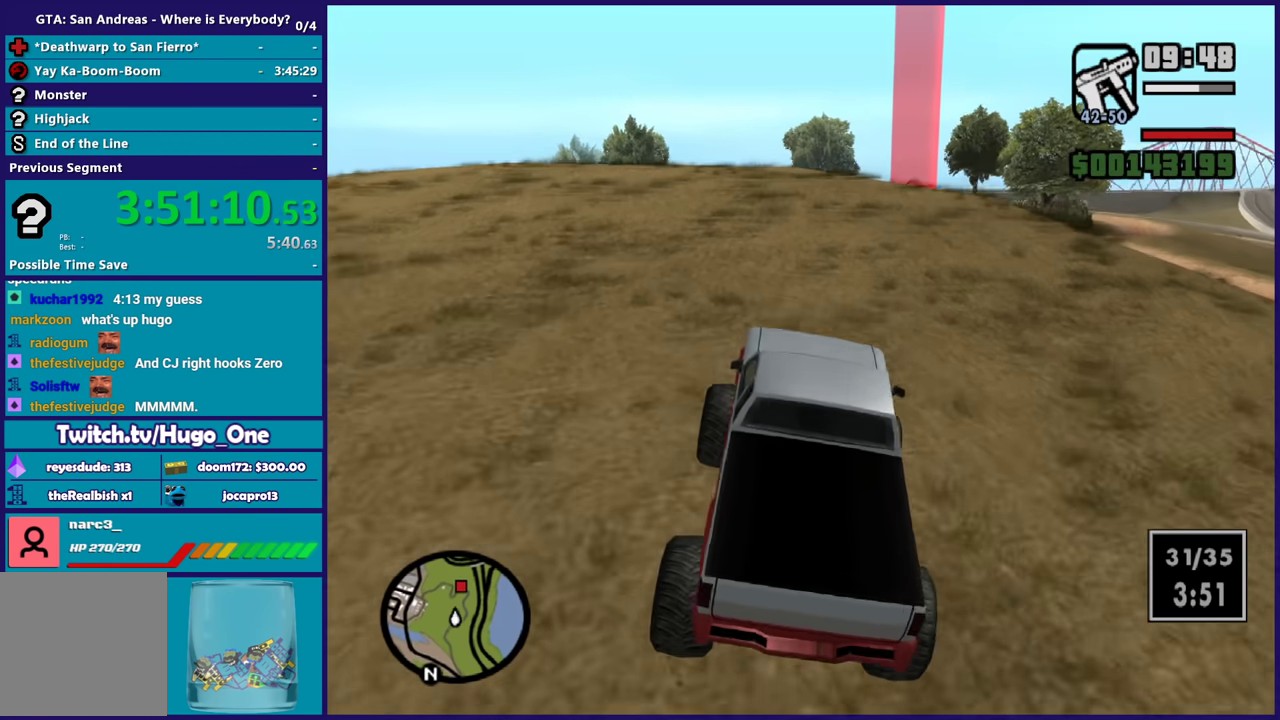
{"buttons": ["R2"], "left_stick": "up", "right_stick": "center", "events": []}
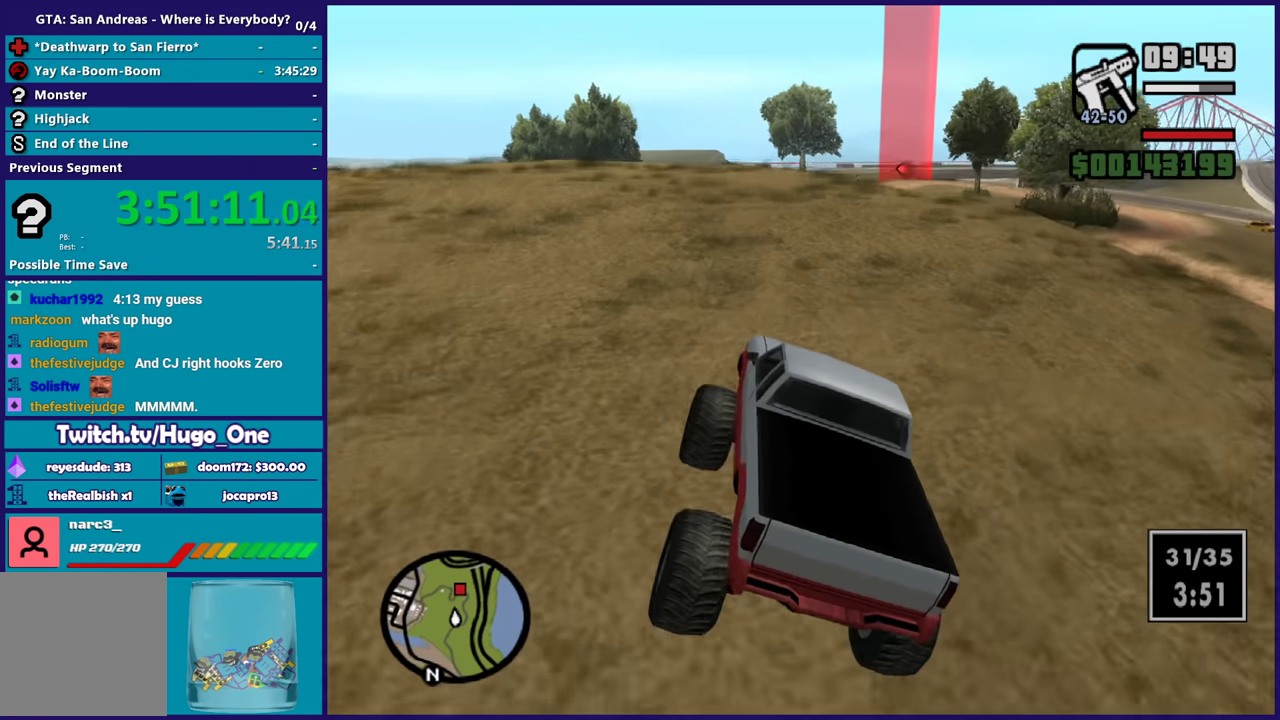
{"buttons": ["R2"], "left_stick": "up", "right_stick": "center", "events": [[200, "left_stick", "right"], [367, "left_stick", "up"]]}
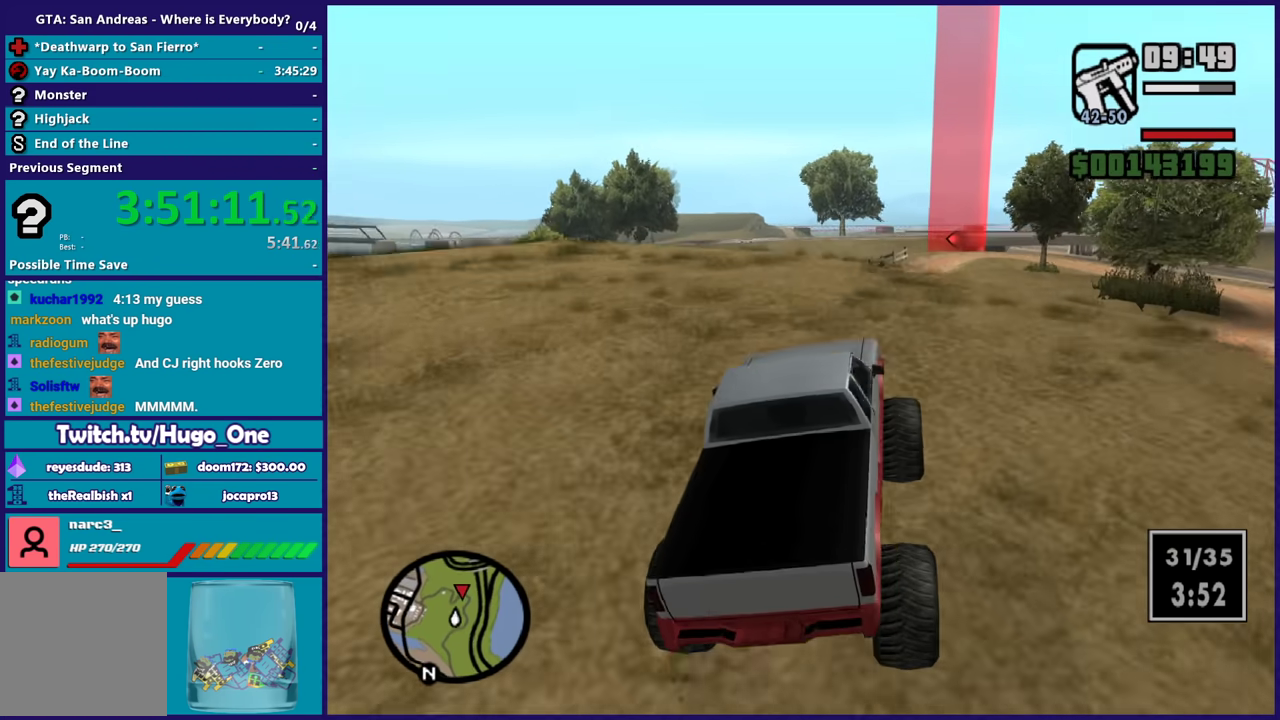
{"buttons": ["R2"], "left_stick": "right", "right_stick": "center", "events": [[34, "left_stick", "up-right"], [167, "left_stick", "up-left"], [234, "left_stick", "left"], [401, "left_stick", "right"]]}
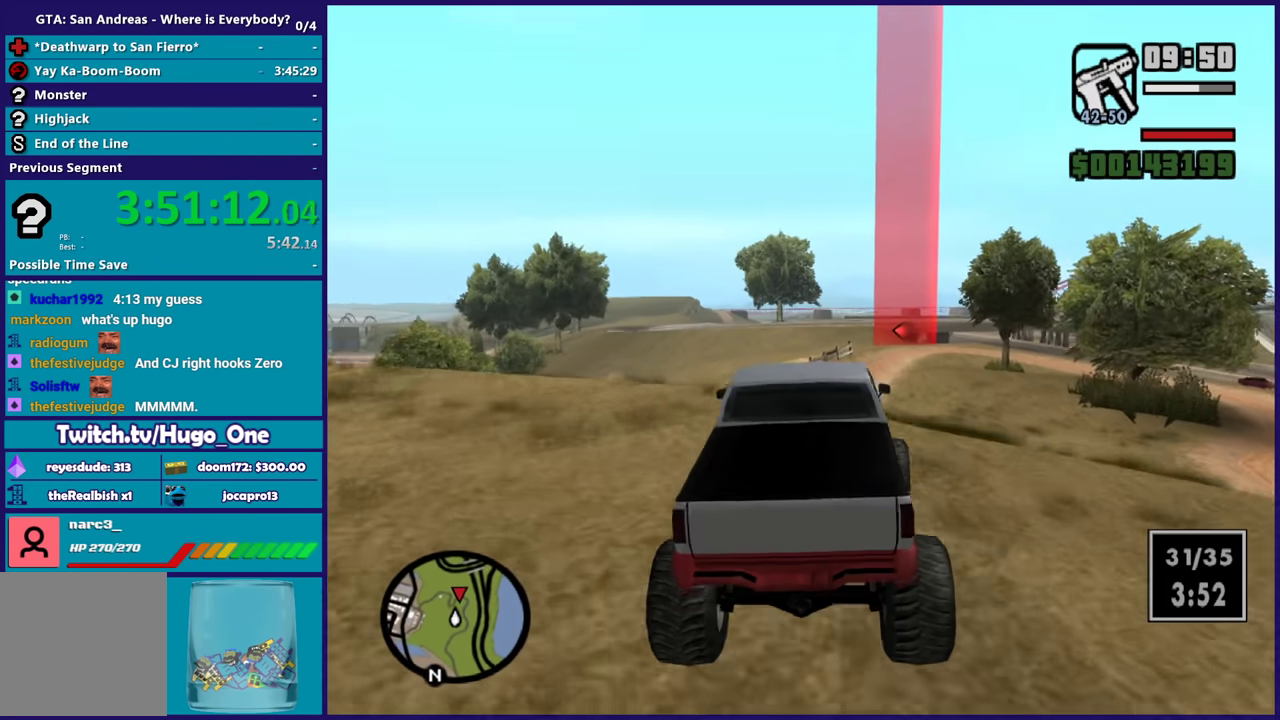
{"buttons": ["R2"], "left_stick": "center", "right_stick": "center", "events": [[334, "left_stick", "center"]]}
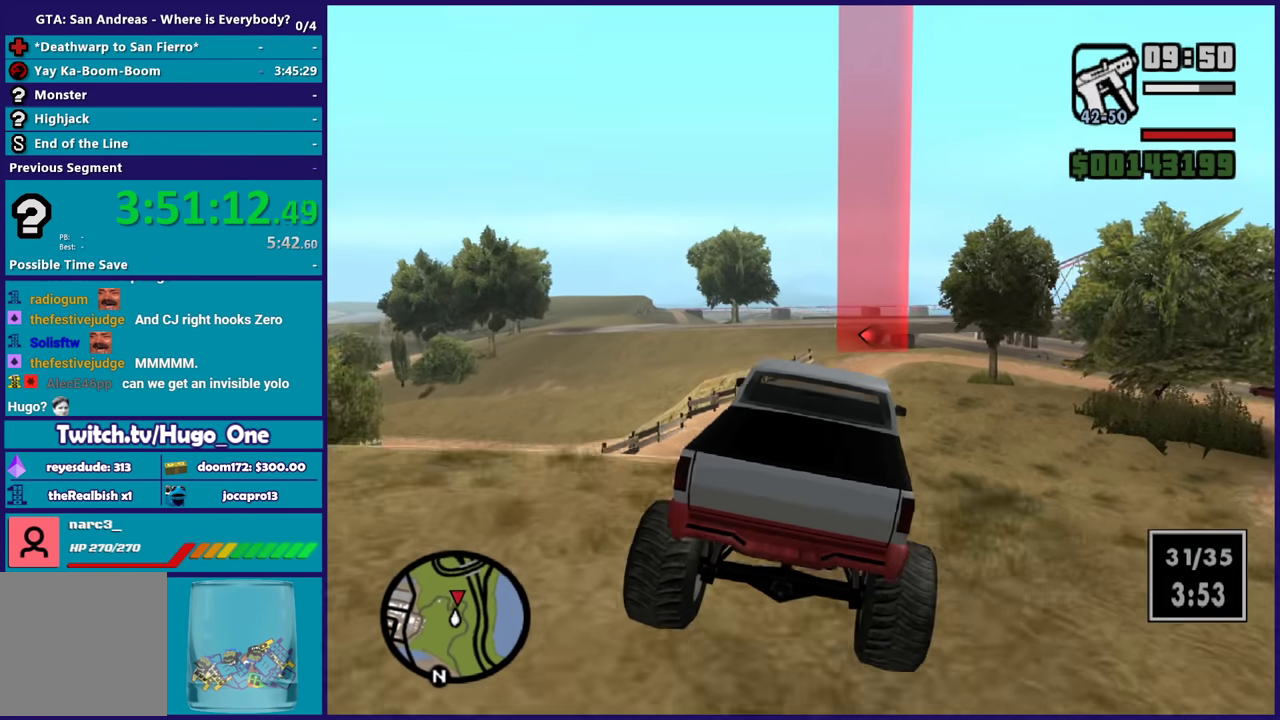
{"buttons": ["R2"], "left_stick": "up-right", "right_stick": "center", "events": [[100, "left_stick", "up-right"], [301, "left_stick", "up"], [467, "left_stick", "up-right"]]}